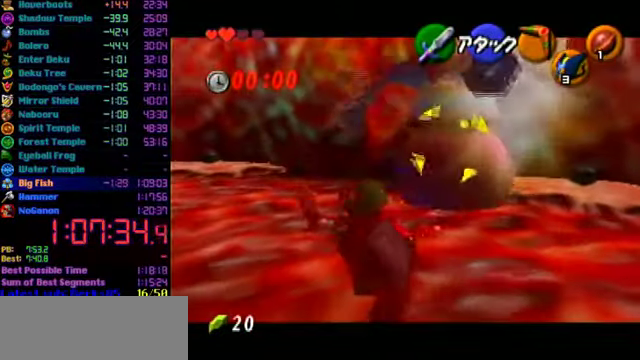
Gameplay with a controller (Nintendo layout); each line is a JSON object with the inputs held at the frame after it. "events" lists button and stick changes between this image and that frame as [ms after this image, input, new state], when the widget could be followed in between. Not read: L3 R3.
{"buttons": ["B", "L1"], "left_stick": "up", "events": [[433, "B", "down"]]}
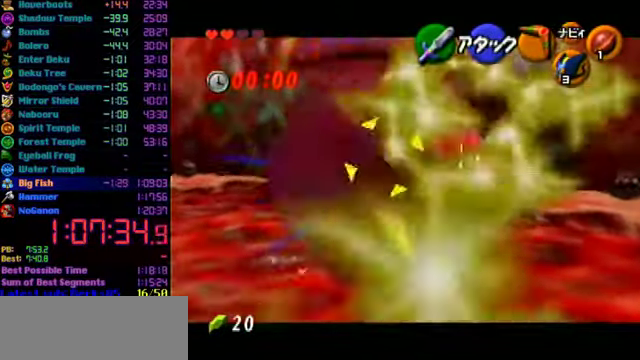
{"buttons": ["L1"], "left_stick": "up-left", "events": [[66, "left_stick", "up-left"], [333, "B", "up"]]}
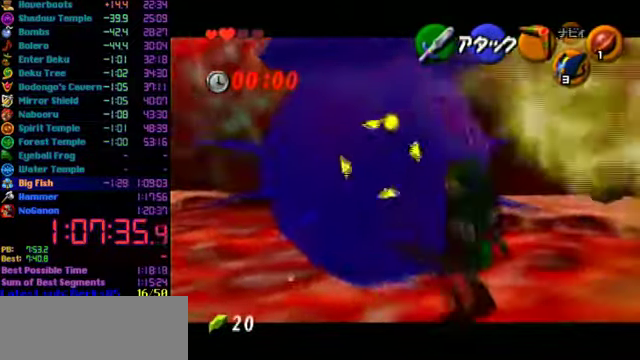
{"buttons": [], "left_stick": "up-left", "events": [[166, "B", "down"], [266, "B", "up"], [433, "L1", "up"]]}
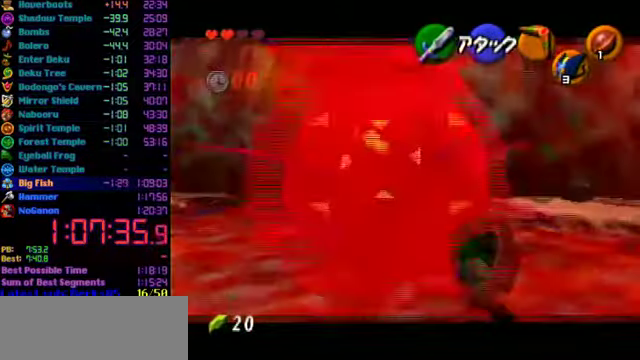
{"buttons": [], "left_stick": "center", "events": [[300, "left_stick", "center"]]}